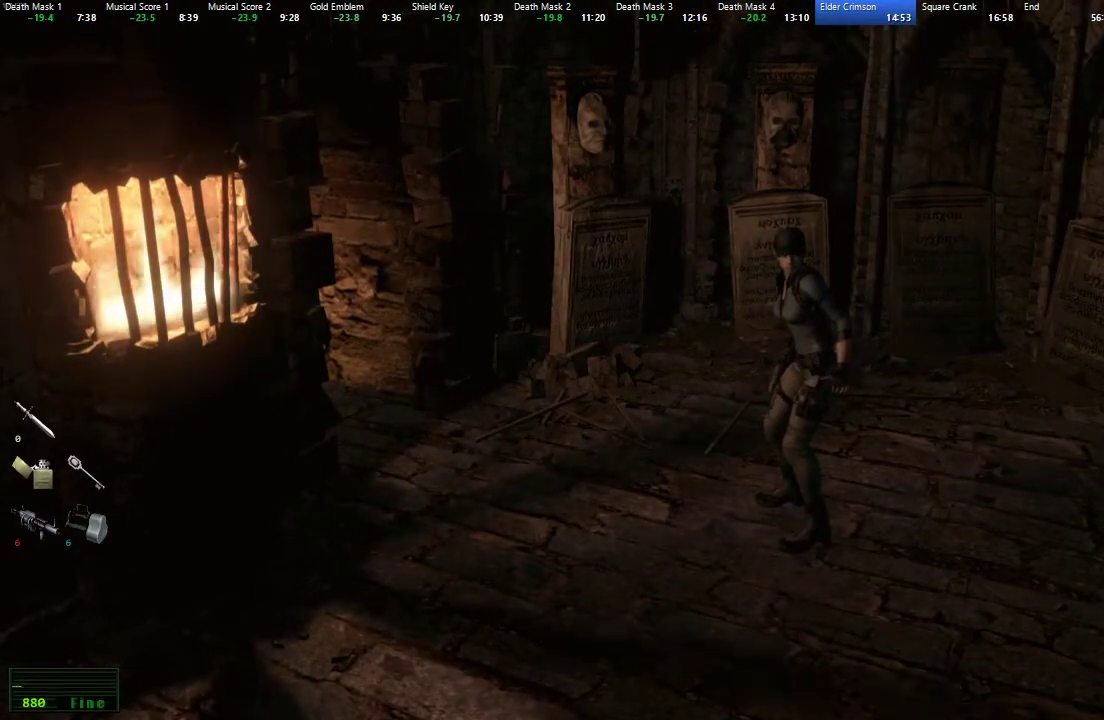
Gameplay with a controller (Xbox layout); each line is a JSON object with the inputs held at the frame after it. "events" lists button and stick changes between this image and that frame as [ms after this image, input, new state], when the widget could be followed in between.
{"buttons": [], "left_stick": "down-left", "right_stick": "center", "events": [[367, "left_stick", "down-left"]]}
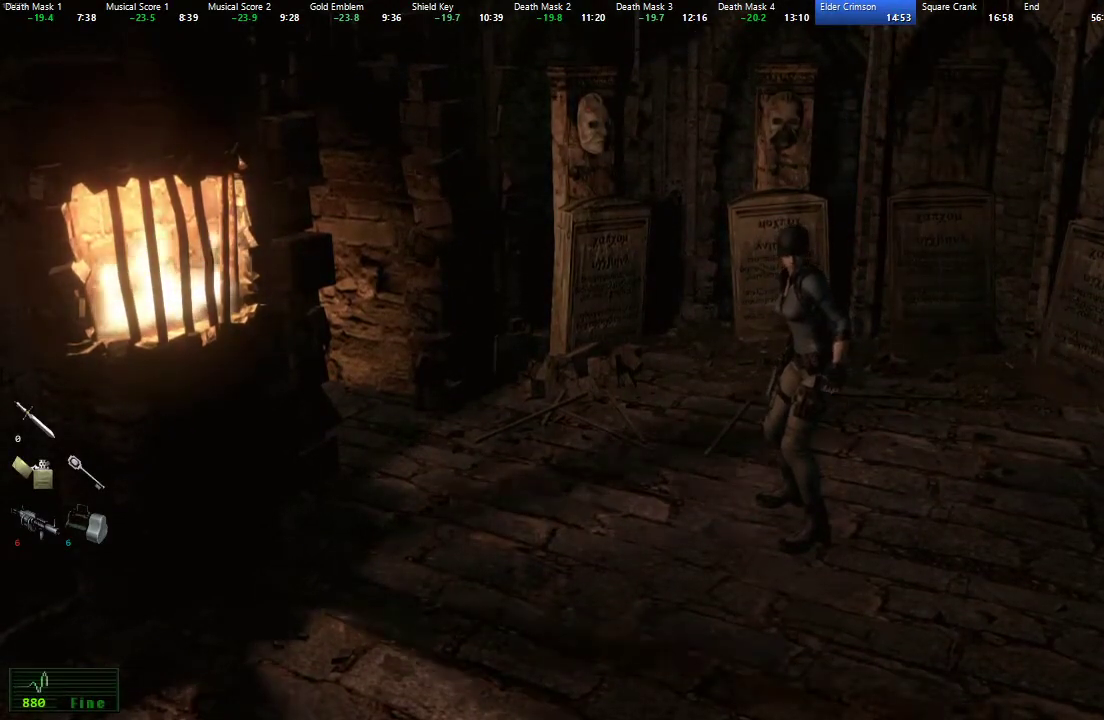
{"buttons": [], "left_stick": "down-left", "right_stick": "center", "events": []}
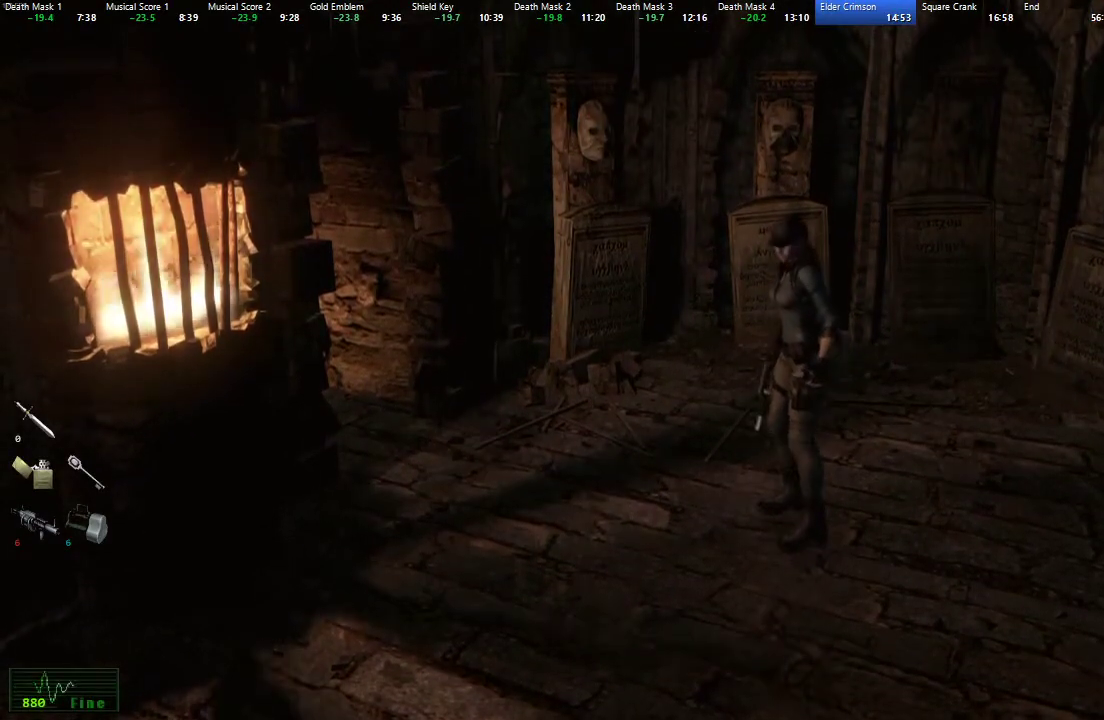
{"buttons": [], "left_stick": "down-left", "right_stick": "center", "events": []}
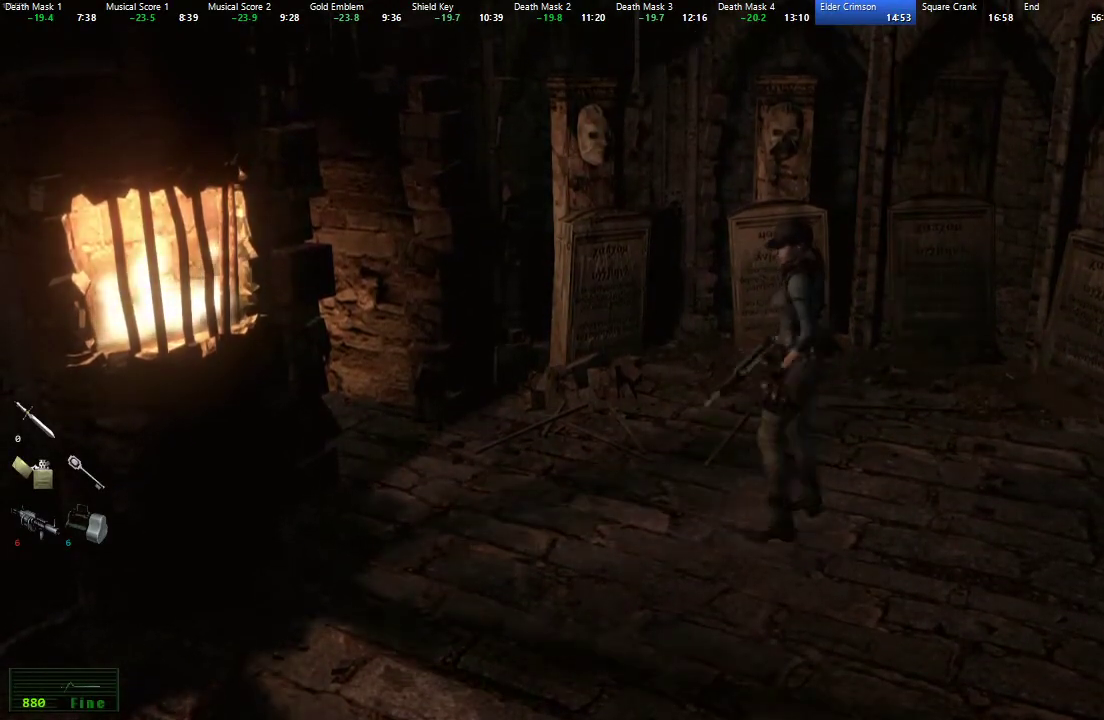
{"buttons": [], "left_stick": "down-left", "right_stick": "center", "events": []}
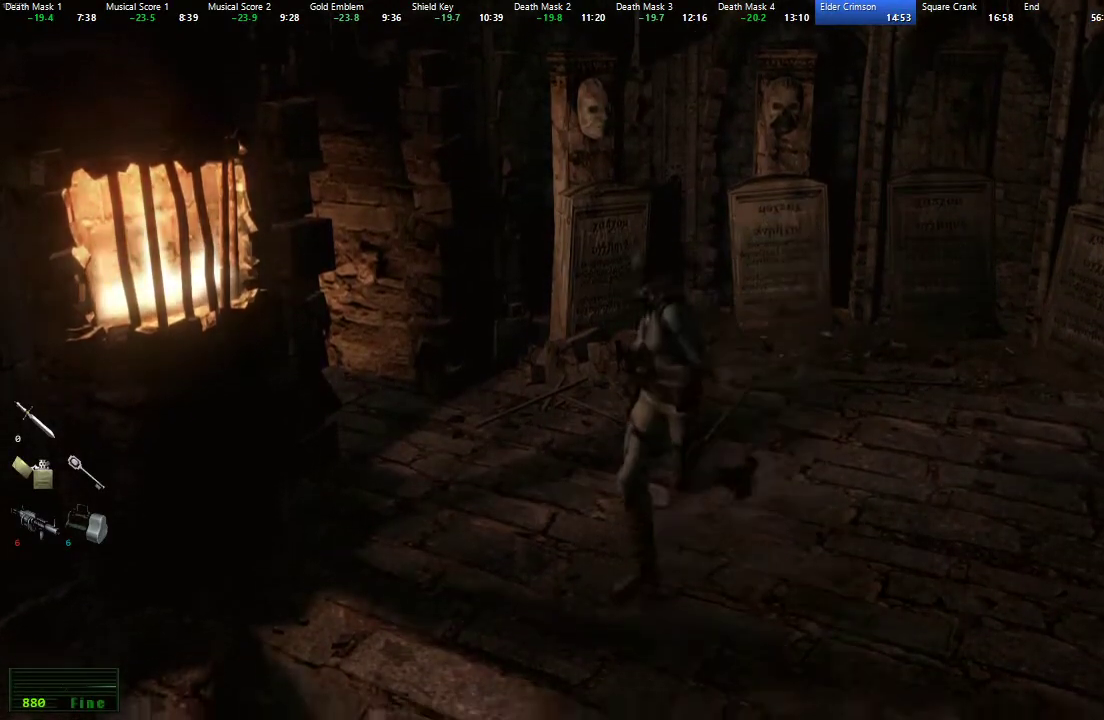
{"buttons": [], "left_stick": "down-left", "right_stick": "center", "events": []}
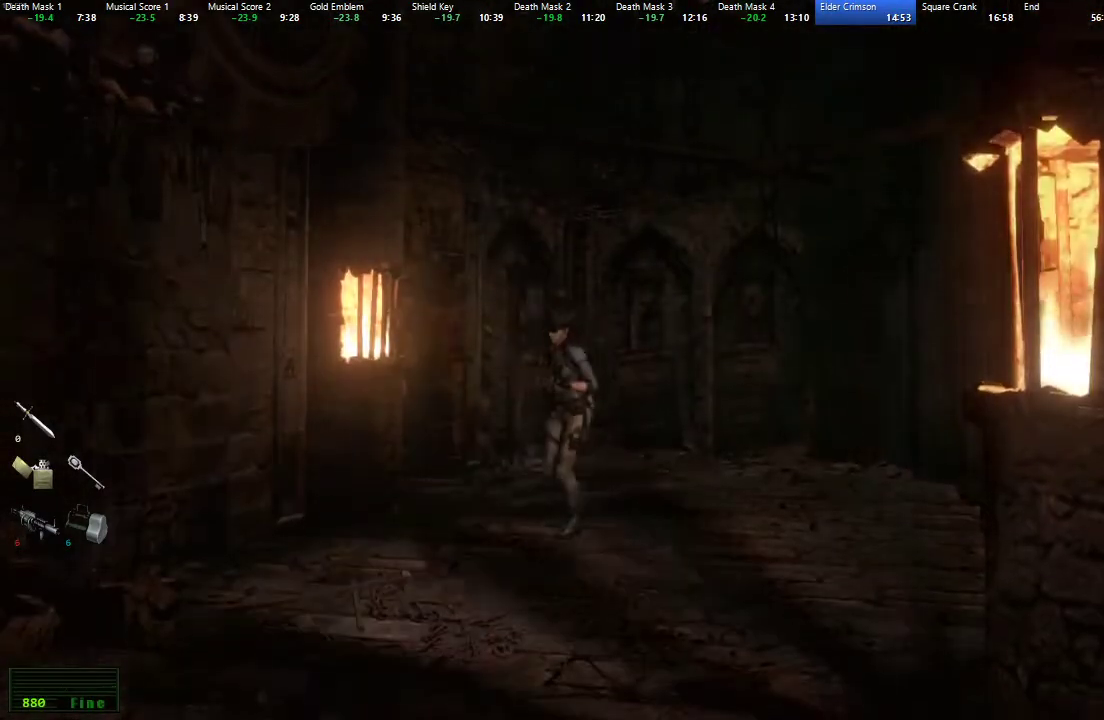
{"buttons": [], "left_stick": "down-left", "right_stick": "center", "events": []}
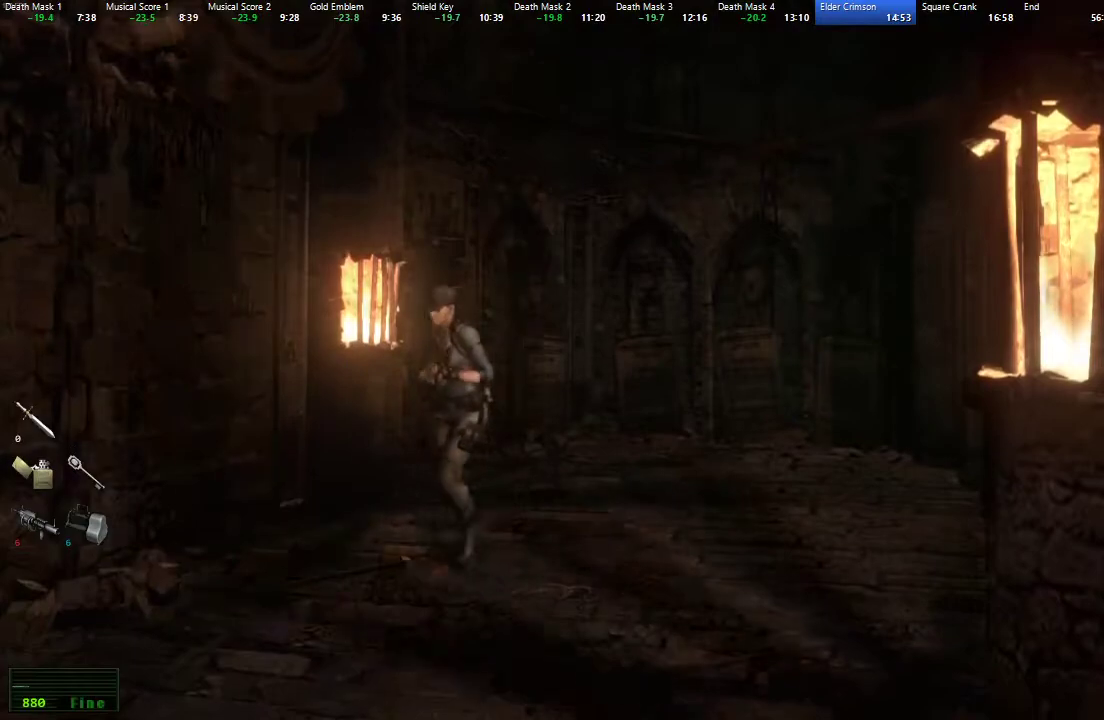
{"buttons": [], "left_stick": "down-left", "right_stick": "center", "events": []}
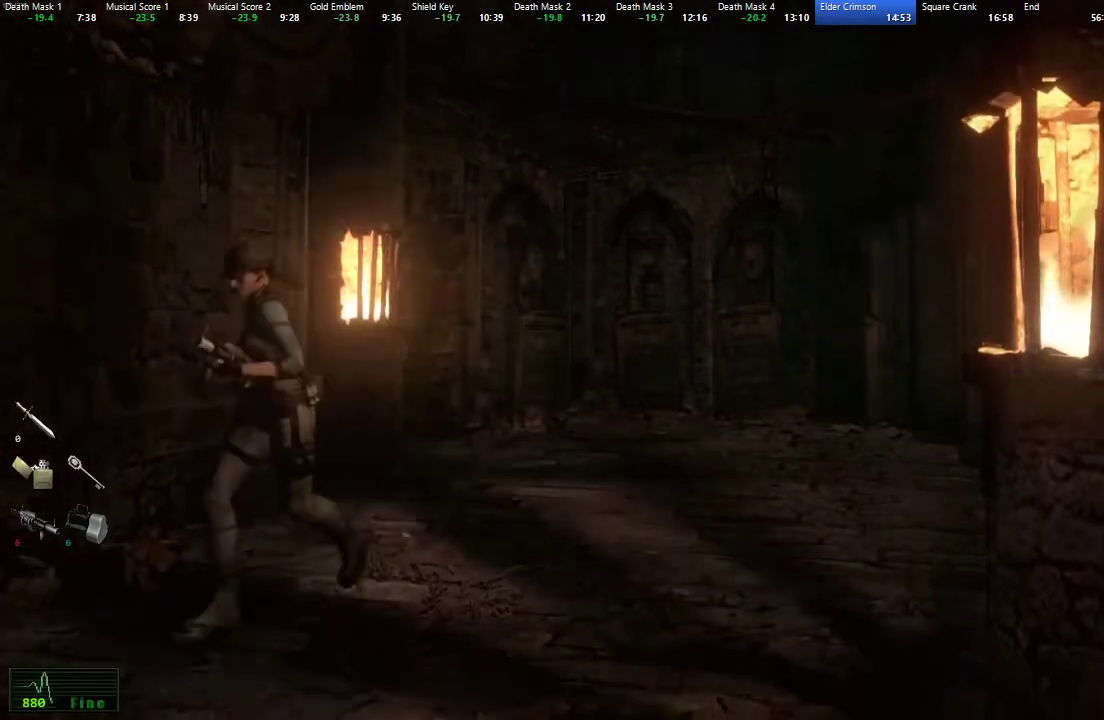
{"buttons": [], "left_stick": "down-left", "right_stick": "center", "events": []}
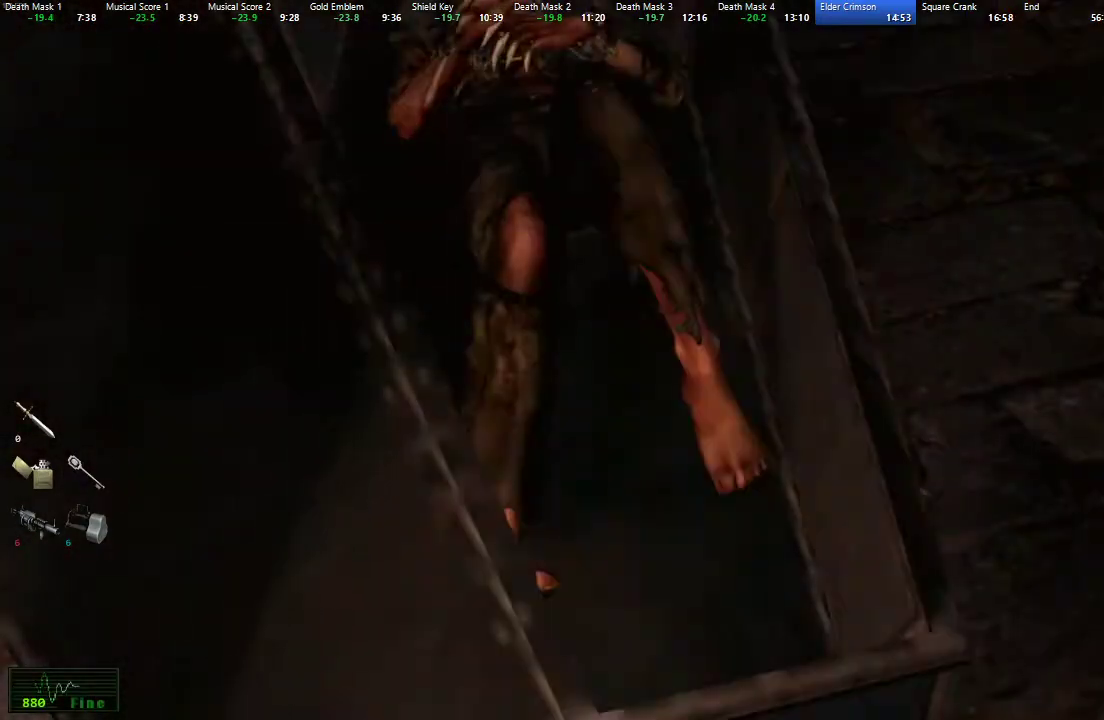
{"buttons": [], "left_stick": "center", "right_stick": "center", "events": [[333, "left_stick", "center"]]}
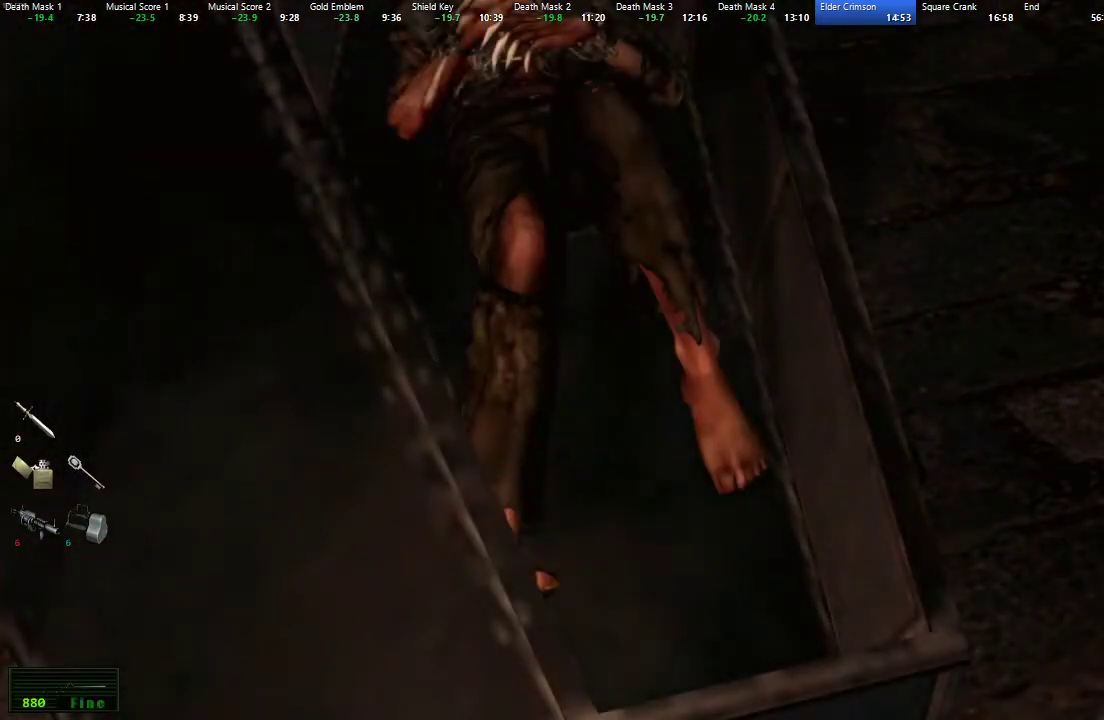
{"buttons": [], "left_stick": "center", "right_stick": "center", "events": []}
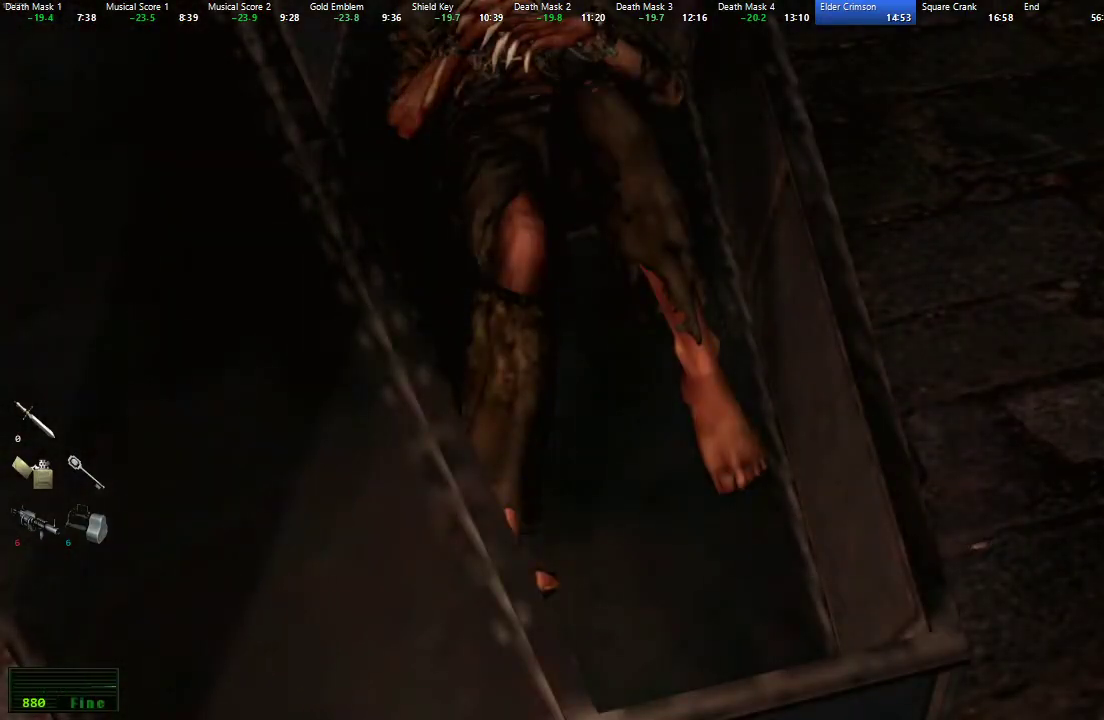
{"buttons": [], "left_stick": "center", "right_stick": "center", "events": []}
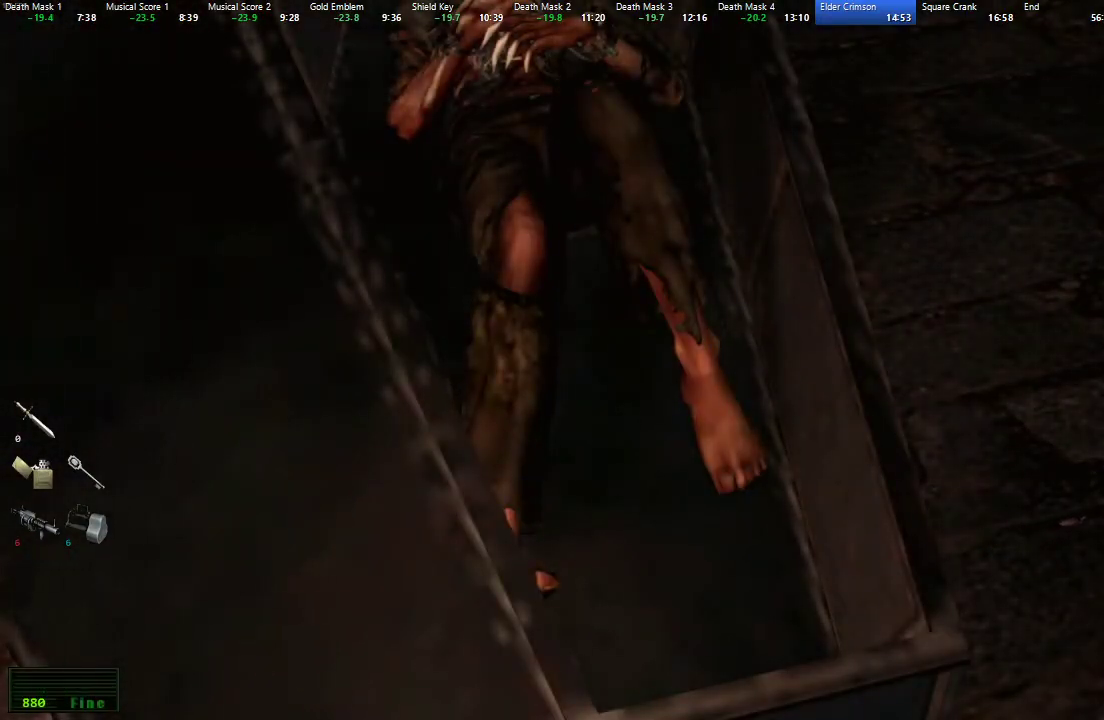
{"buttons": [], "left_stick": "center", "right_stick": "center", "events": []}
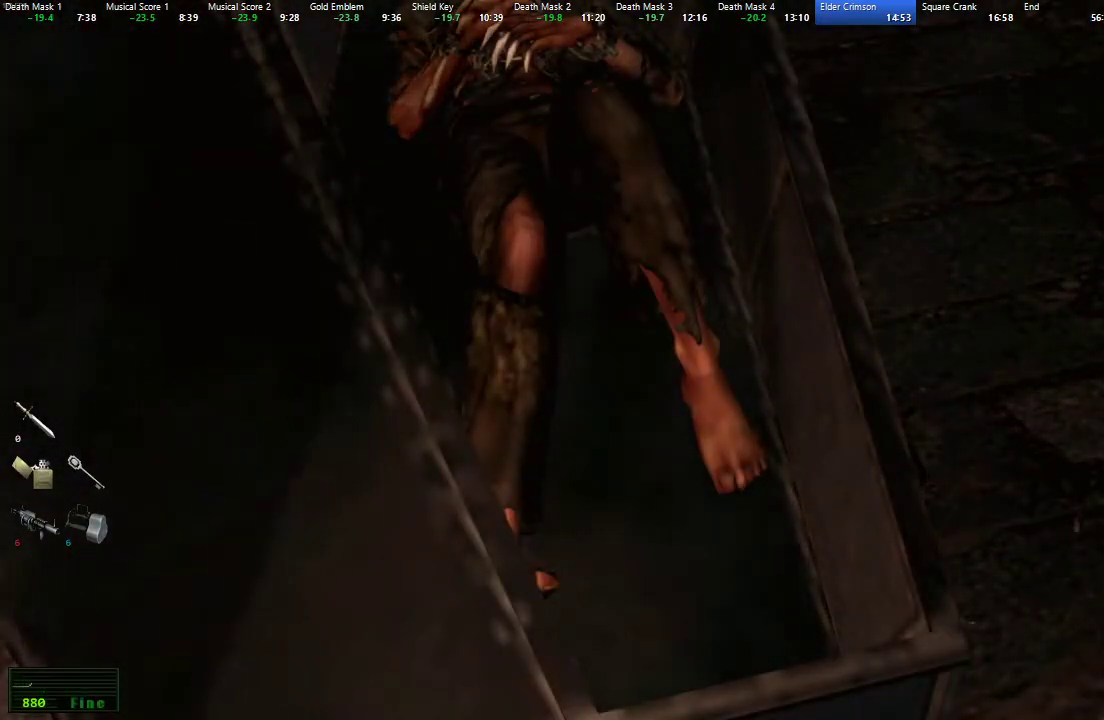
{"buttons": [], "left_stick": "center", "right_stick": "center", "events": []}
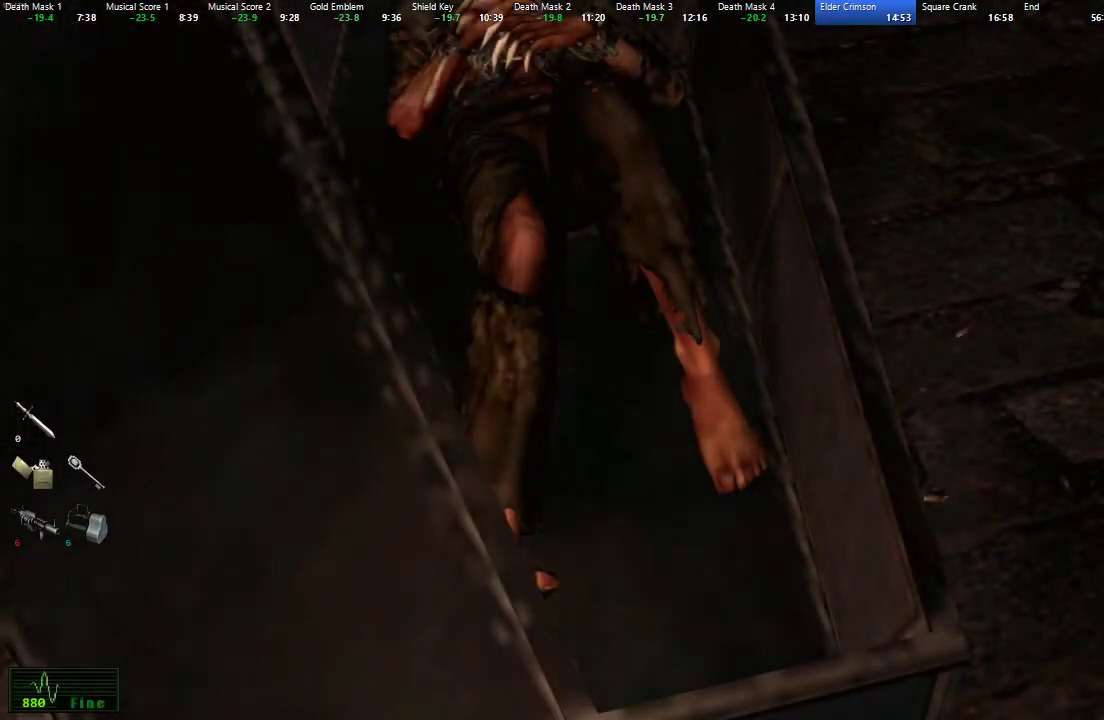
{"buttons": [], "left_stick": "center", "right_stick": "center", "events": [[250, "A", "down"], [367, "A", "up"], [433, "A", "down"], [500, "A", "up"]]}
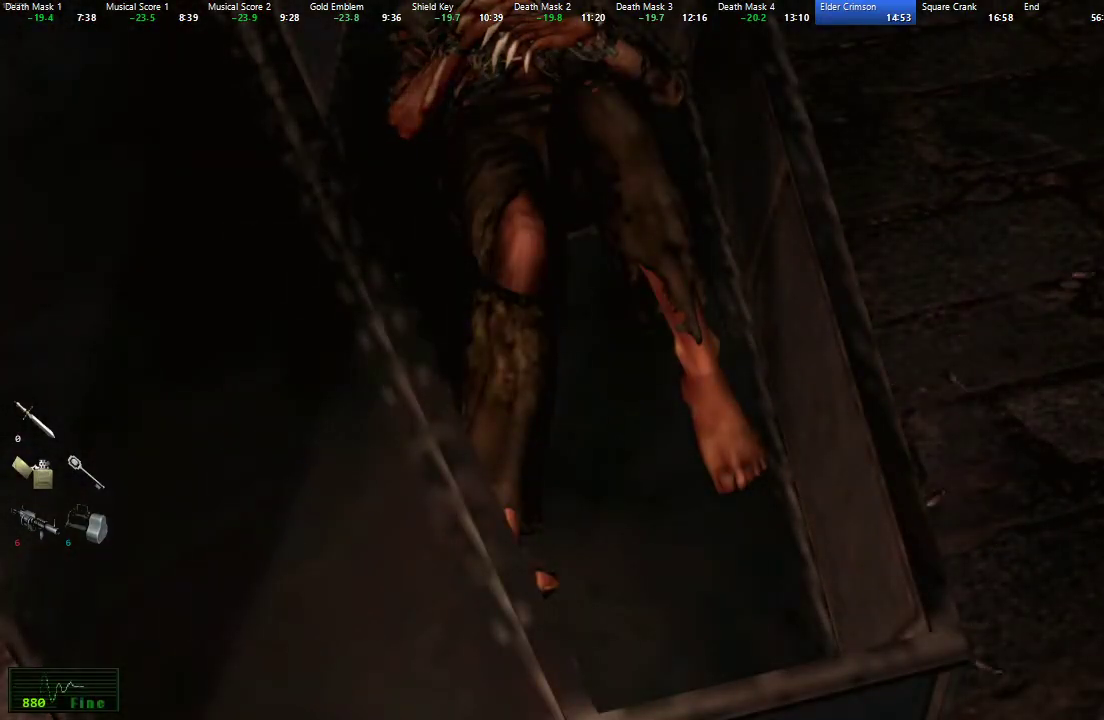
{"buttons": ["A"], "left_stick": "center", "right_stick": "center", "events": [[67, "A", "down"], [133, "A", "up"], [217, "A", "down"], [283, "A", "up"], [367, "A", "down"], [417, "A", "up"], [483, "A", "down"]]}
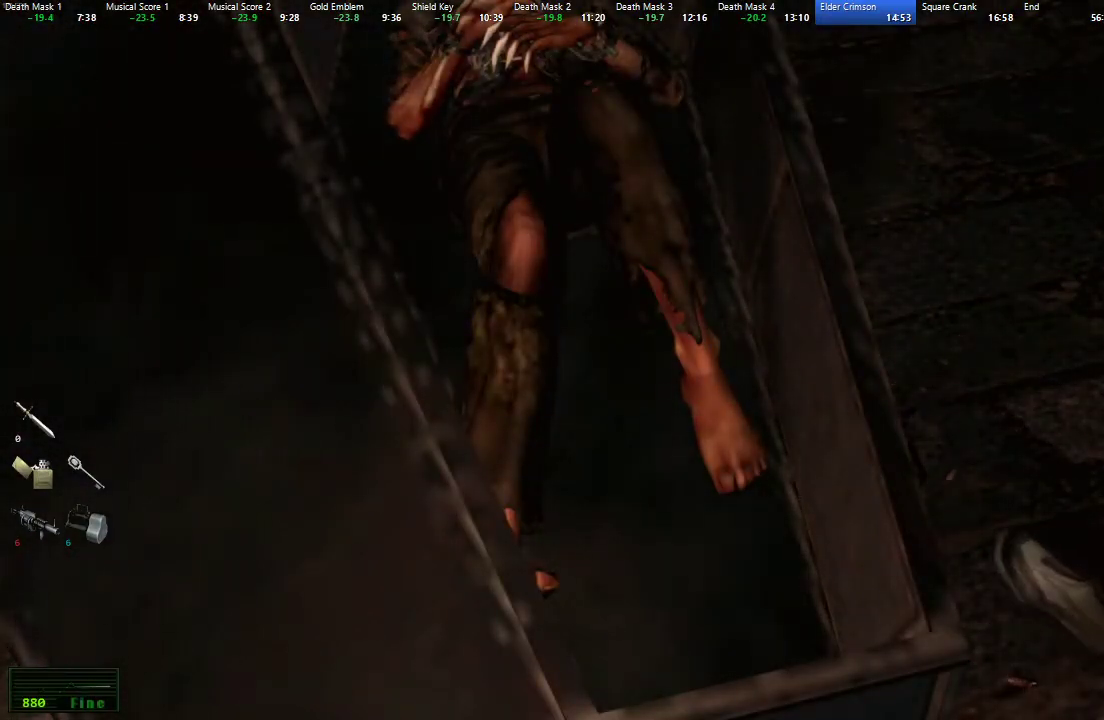
{"buttons": [], "left_stick": "center", "right_stick": "center", "events": [[67, "A", "up"], [133, "A", "down"], [200, "A", "up"], [267, "A", "down"], [350, "A", "up"], [433, "A", "down"], [500, "A", "up"]]}
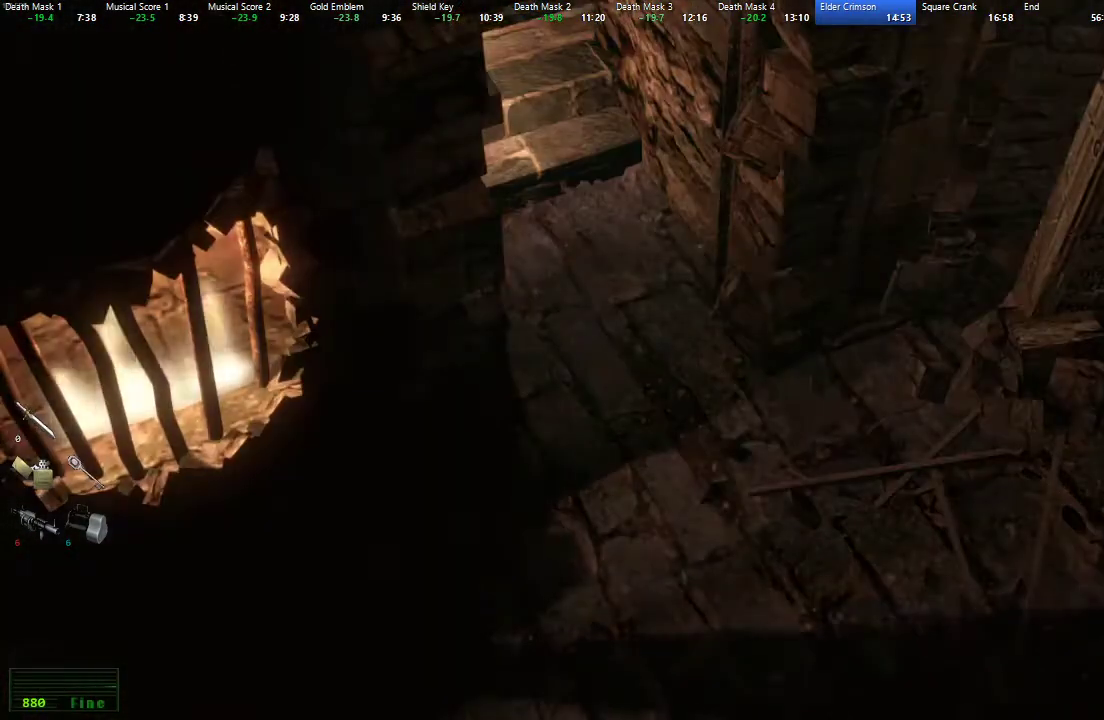
{"buttons": ["A"], "left_stick": "center", "right_stick": "center", "events": [[117, "A", "down"], [200, "A", "up"], [300, "A", "down"], [383, "A", "up"], [450, "A", "down"]]}
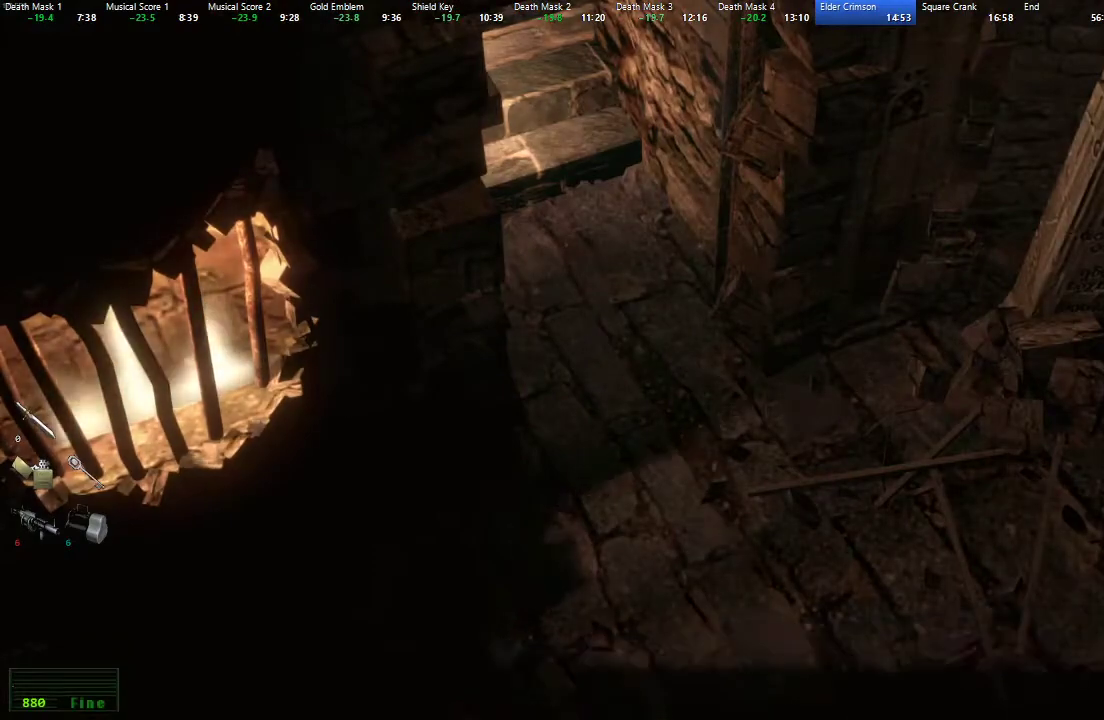
{"buttons": [], "left_stick": "center", "right_stick": "center", "events": [[17, "A", "up"], [83, "A", "down"], [167, "A", "up"]]}
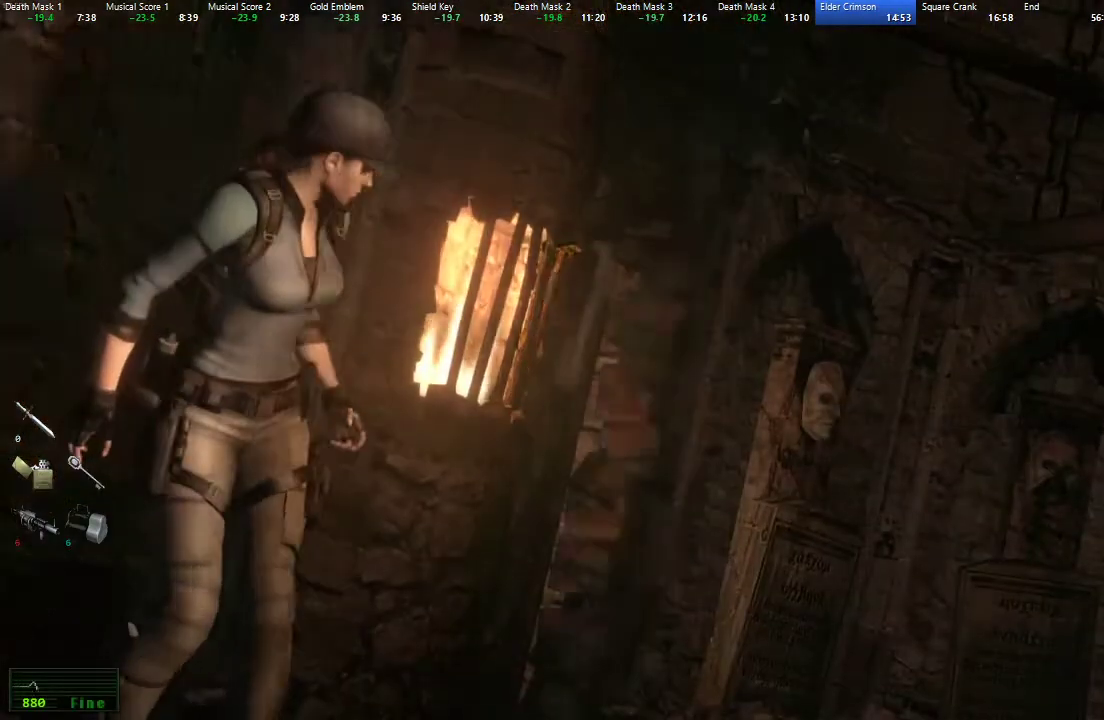
{"buttons": [], "left_stick": "center", "right_stick": "center", "events": [[383, "A", "down"], [483, "A", "up"]]}
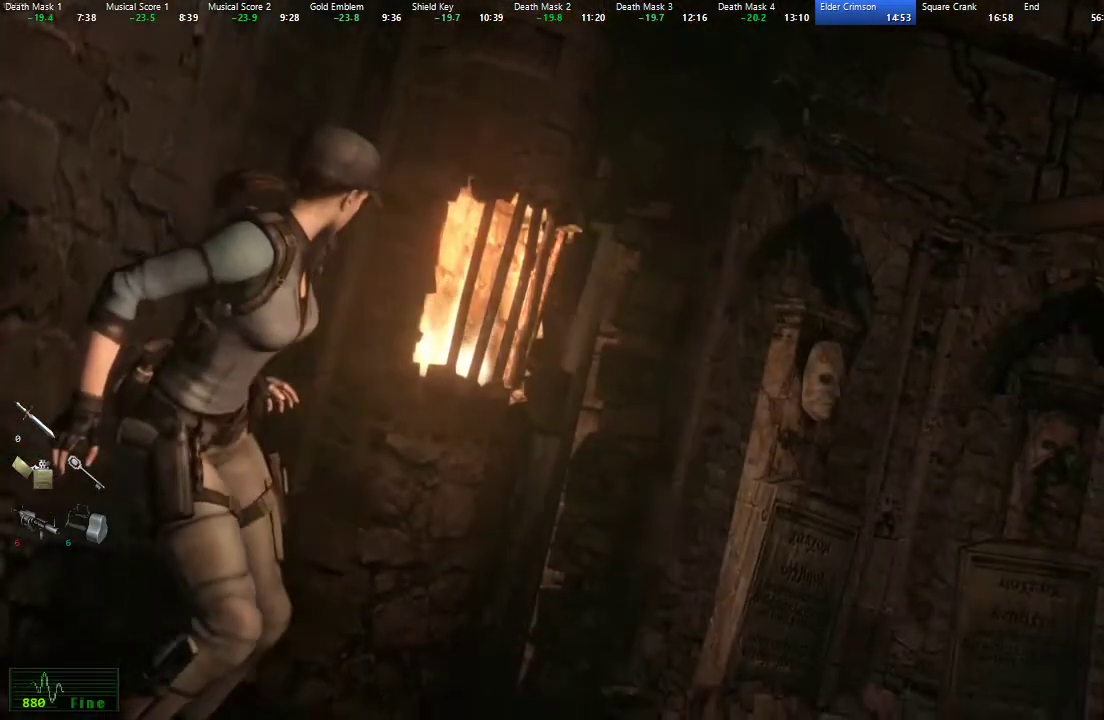
{"buttons": ["A"], "left_stick": "center", "right_stick": "center", "events": [[50, "A", "down"], [133, "A", "up"], [200, "A", "down"], [267, "A", "up"], [350, "A", "down"], [433, "A", "up"], [500, "A", "down"]]}
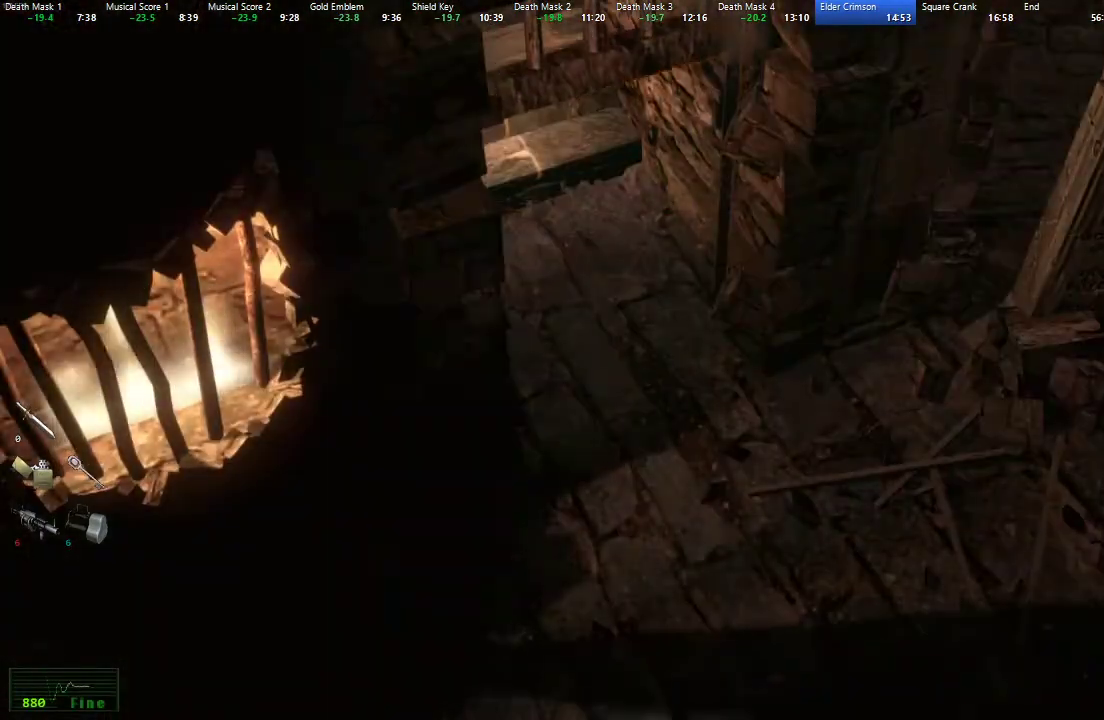
{"buttons": ["A"], "left_stick": "center", "right_stick": "center", "events": [[67, "A", "up"], [133, "A", "down"], [217, "A", "up"], [283, "A", "down"], [383, "A", "up"], [433, "A", "down"]]}
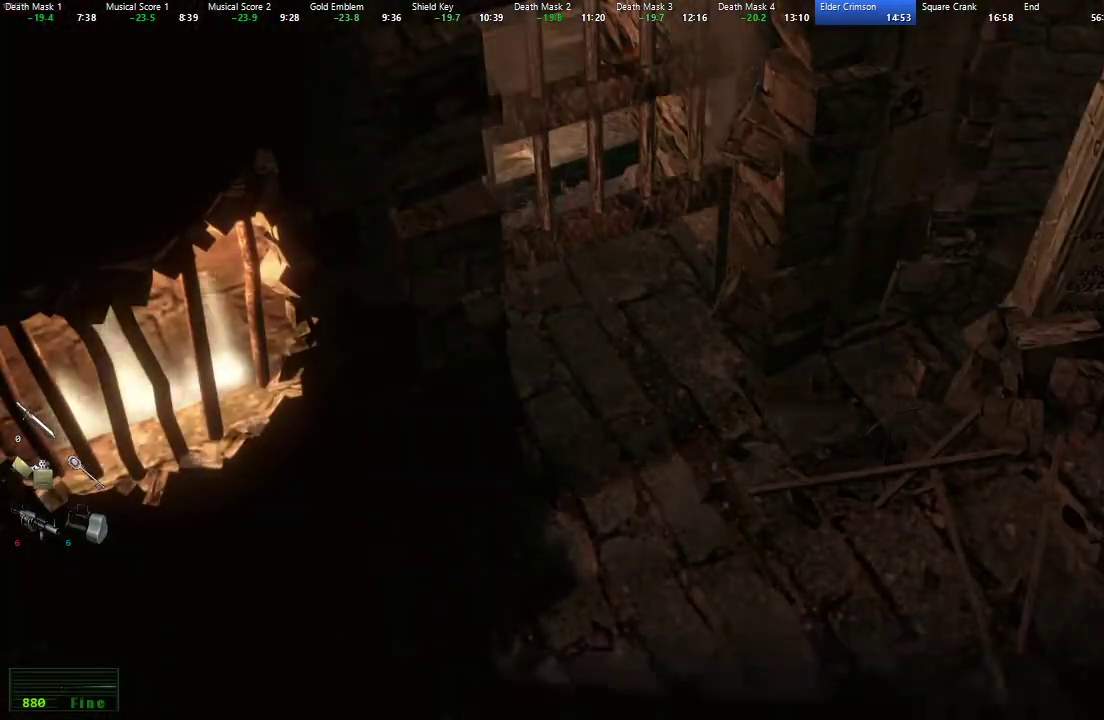
{"buttons": [], "left_stick": "center", "right_stick": "center", "events": [[33, "A", "up"], [100, "A", "down"], [183, "A", "up"], [233, "A", "down"], [333, "A", "up"]]}
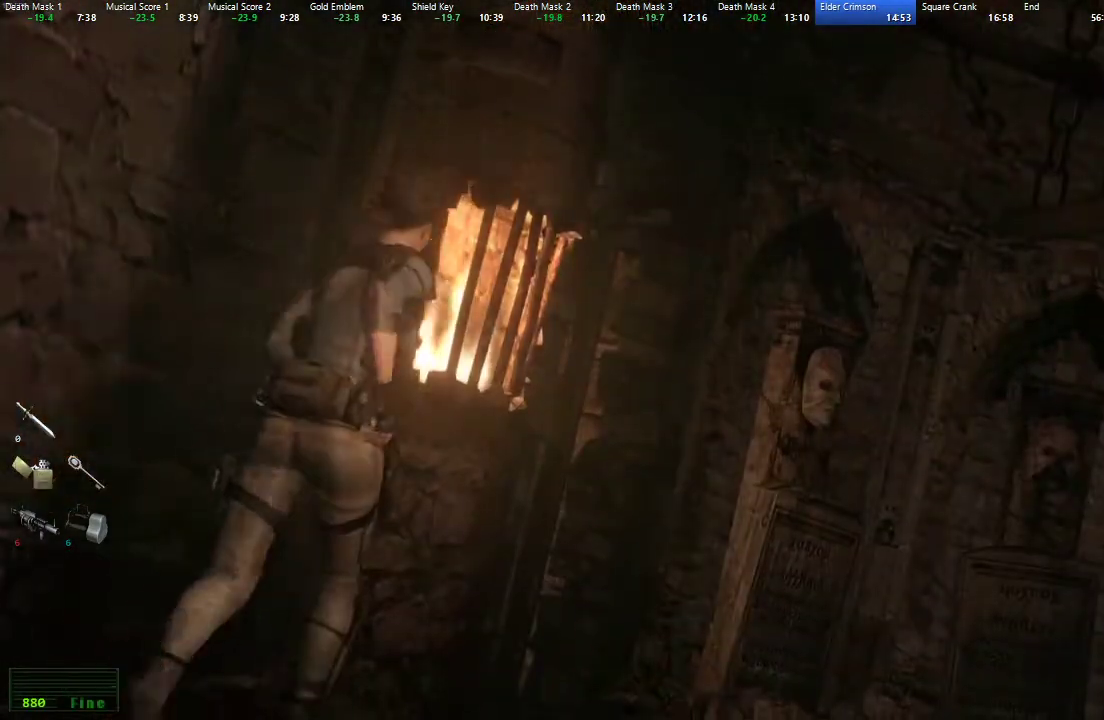
{"buttons": [], "left_stick": "center", "right_stick": "center", "events": []}
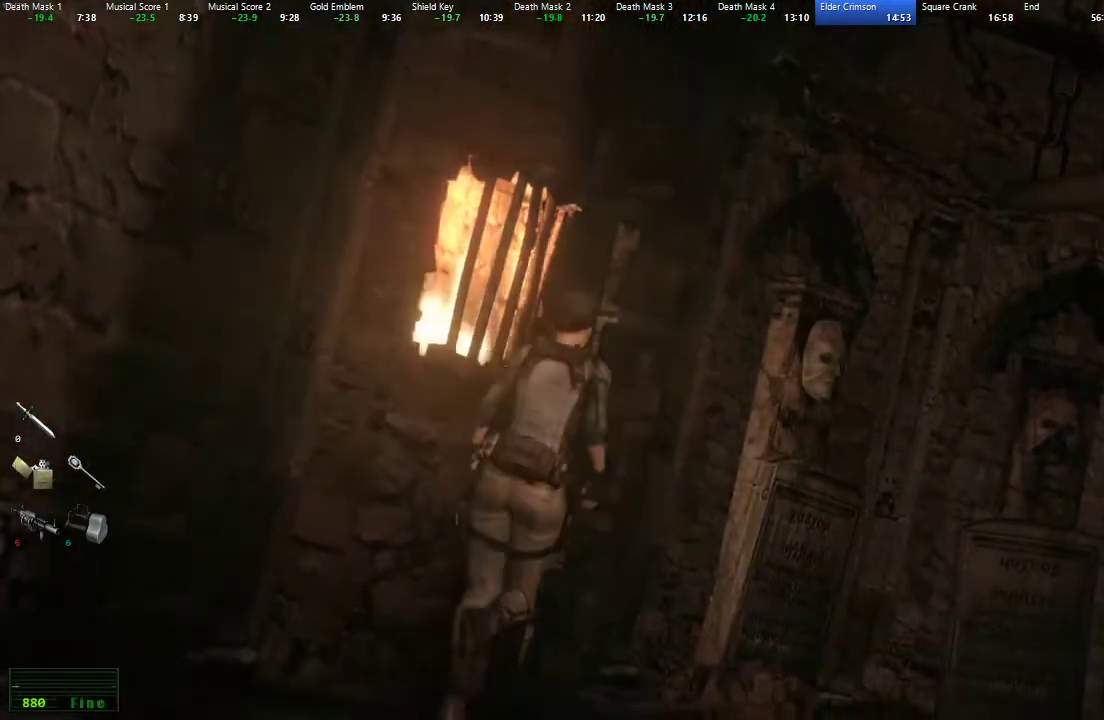
{"buttons": [], "left_stick": "center", "right_stick": "center", "events": []}
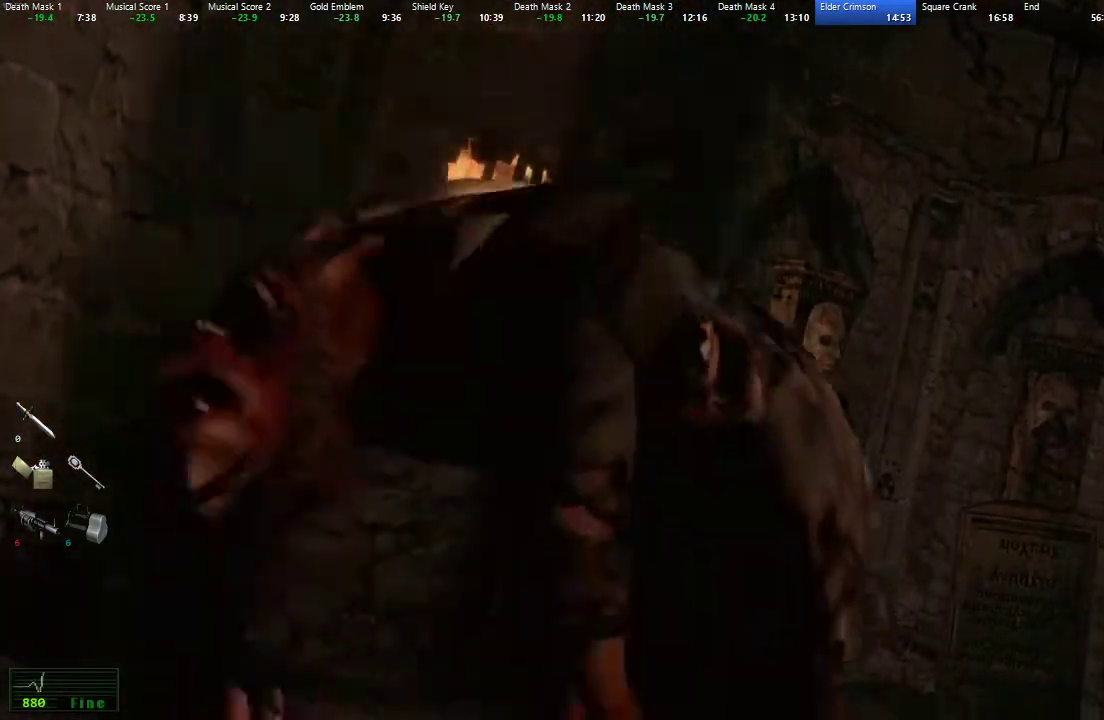
{"buttons": [], "left_stick": "center", "right_stick": "center", "events": []}
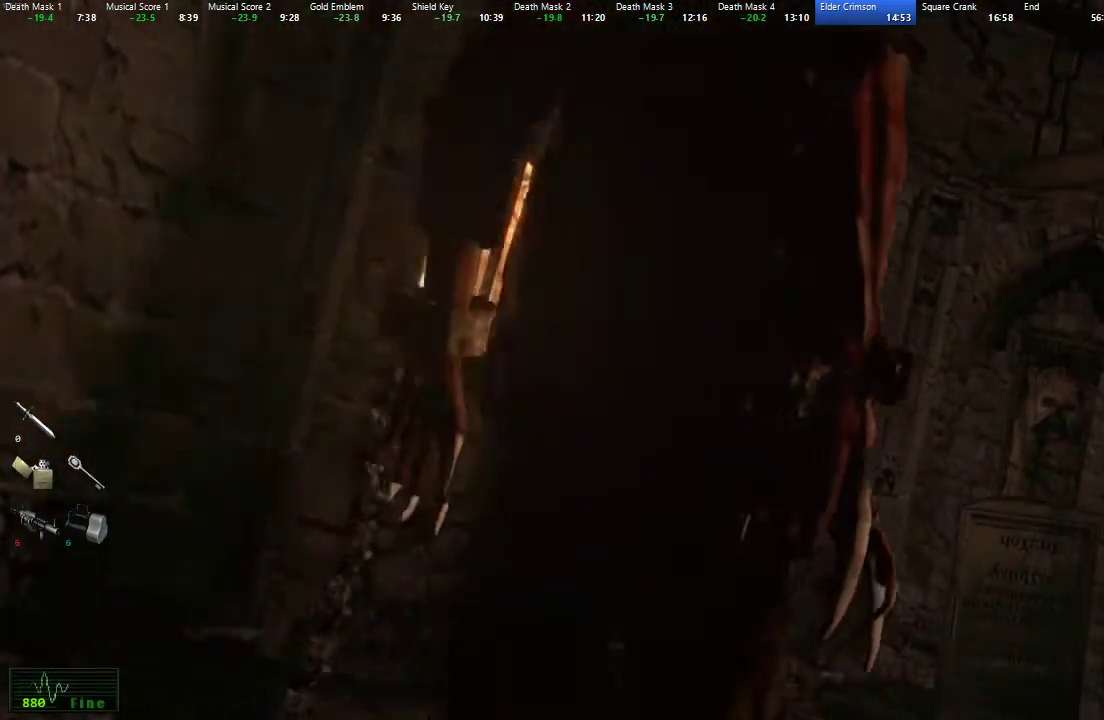
{"buttons": [], "left_stick": "center", "right_stick": "center", "events": []}
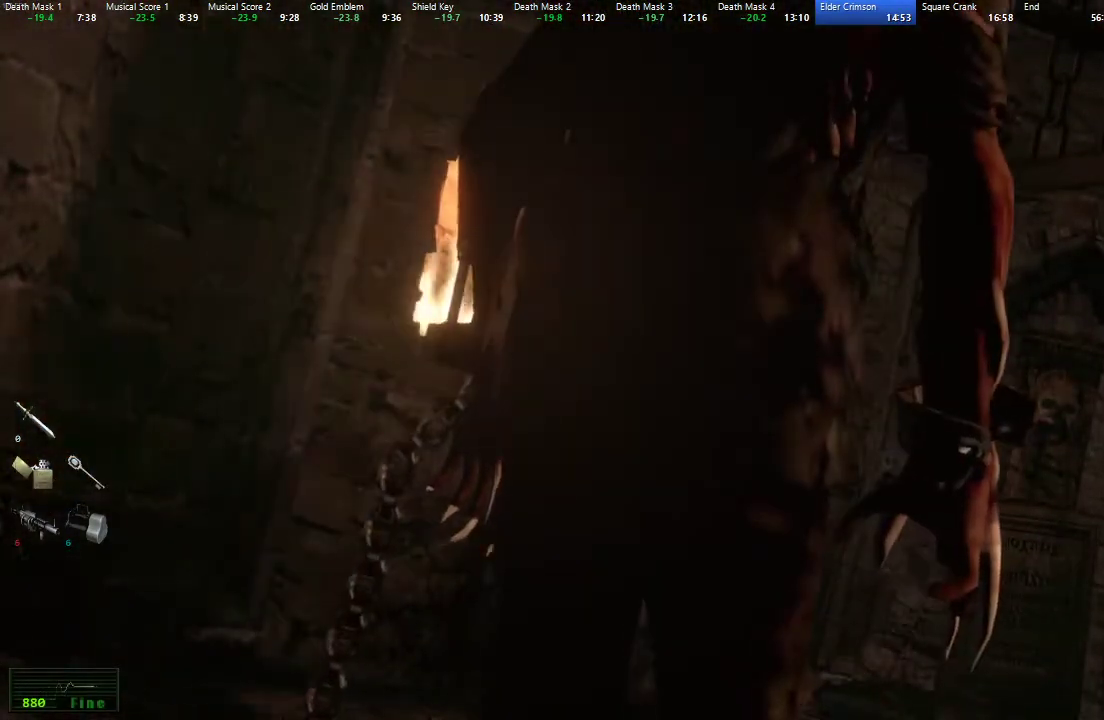
{"buttons": [], "left_stick": "down", "right_stick": "center", "events": [[133, "left_stick", "down"]]}
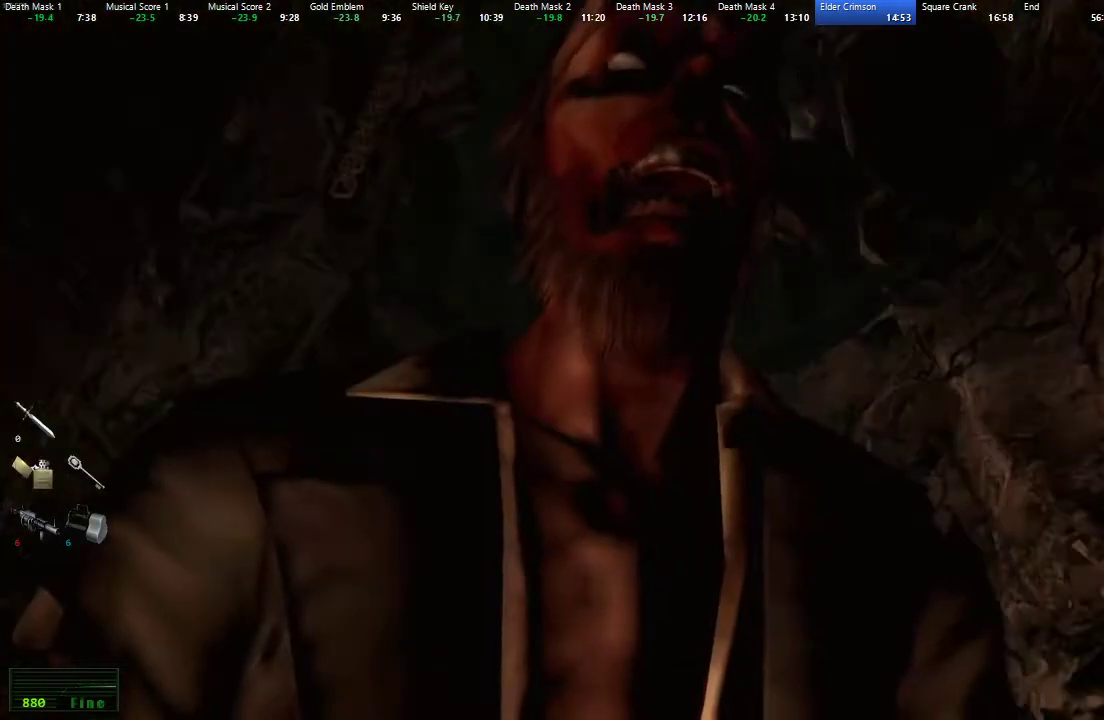
{"buttons": [], "left_stick": "down", "right_stick": "center", "events": []}
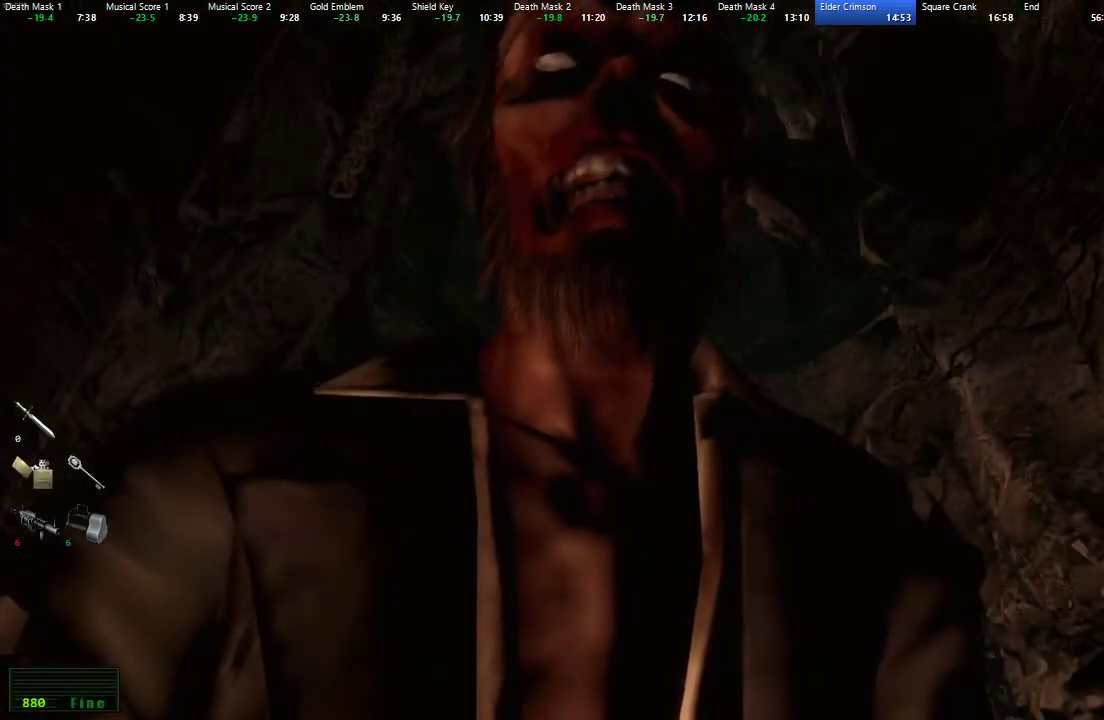
{"buttons": [], "left_stick": "down", "right_stick": "center", "events": []}
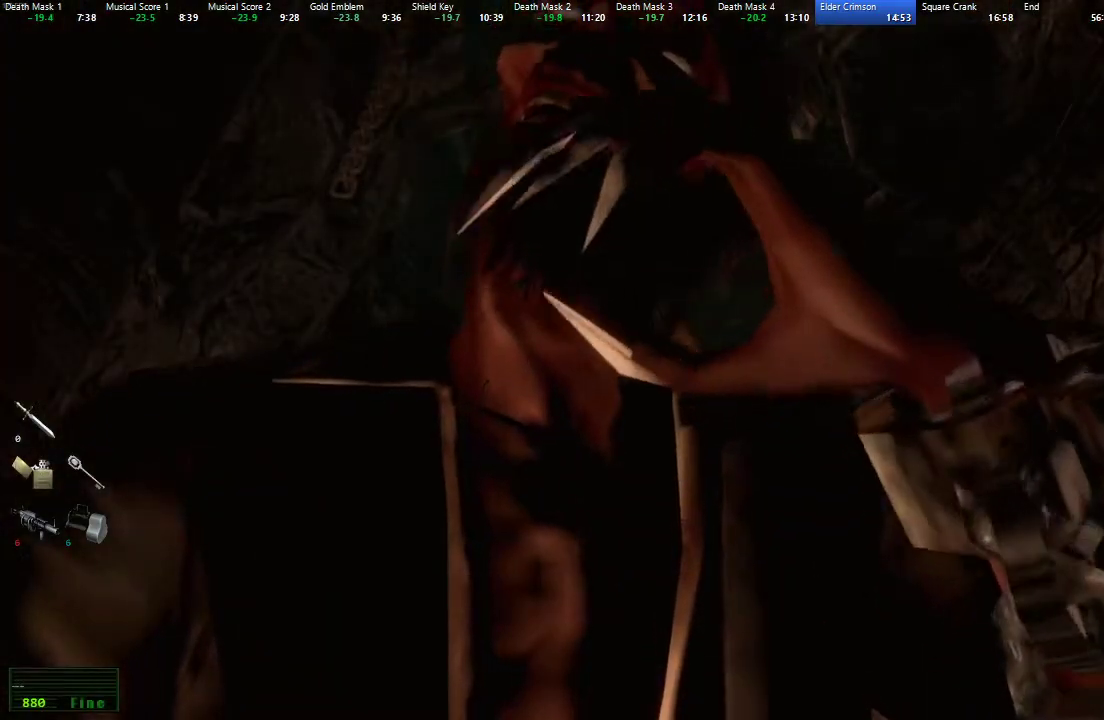
{"buttons": [], "left_stick": "down", "right_stick": "center", "events": []}
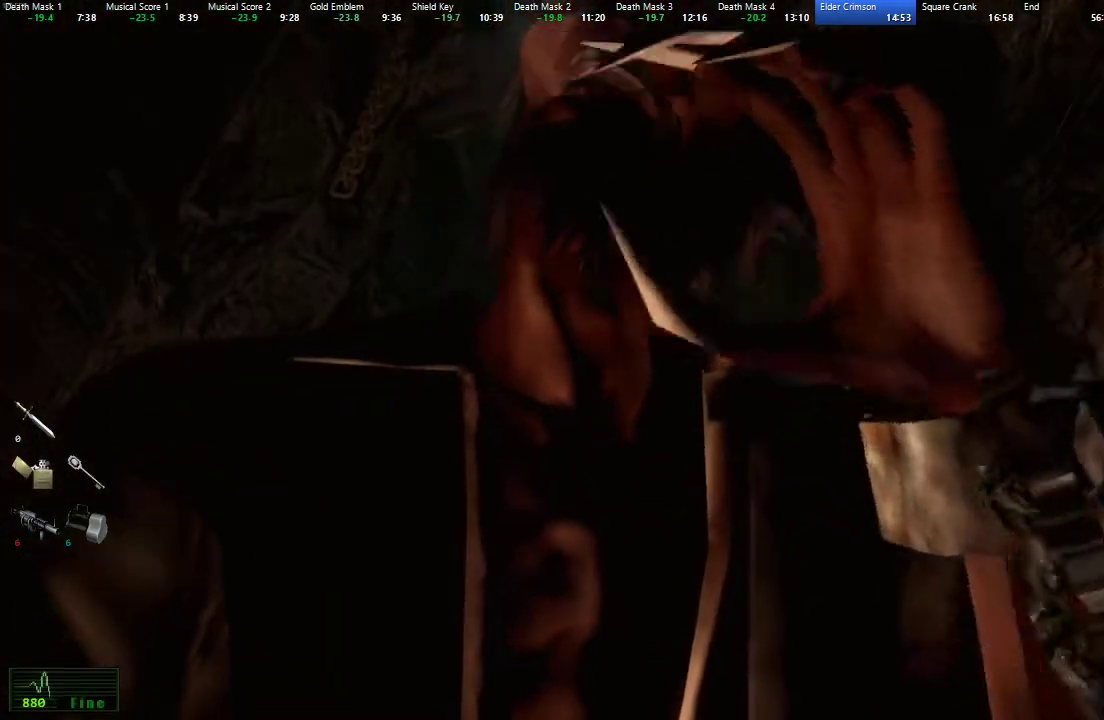
{"buttons": [], "left_stick": "down", "right_stick": "center", "events": []}